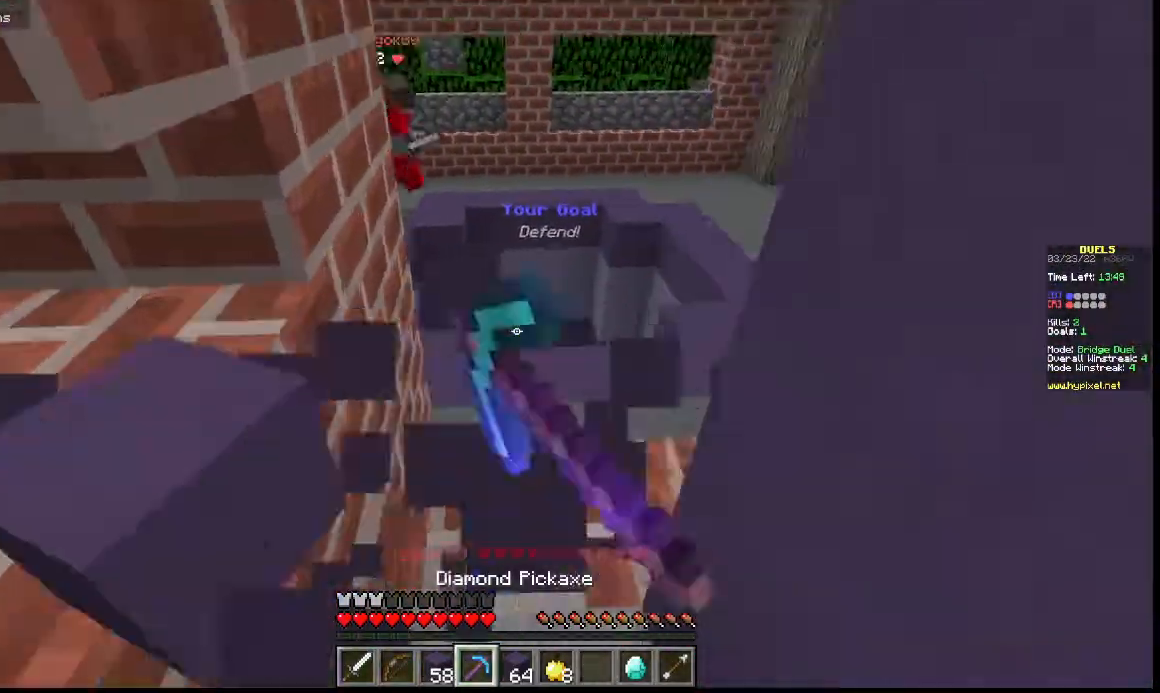
Gameplay with keyboard; each line is a JSON object with the keys held at the frame after it. "events" lists presses ("down") and releases ("up") of "a", "d", "s" and "w" between this image and that frame as [ms after this image, input, new state], when the widget could be followed in between. No other keys are recorded. Mouse input is not recorded.
{"keys": ["w"], "events": []}
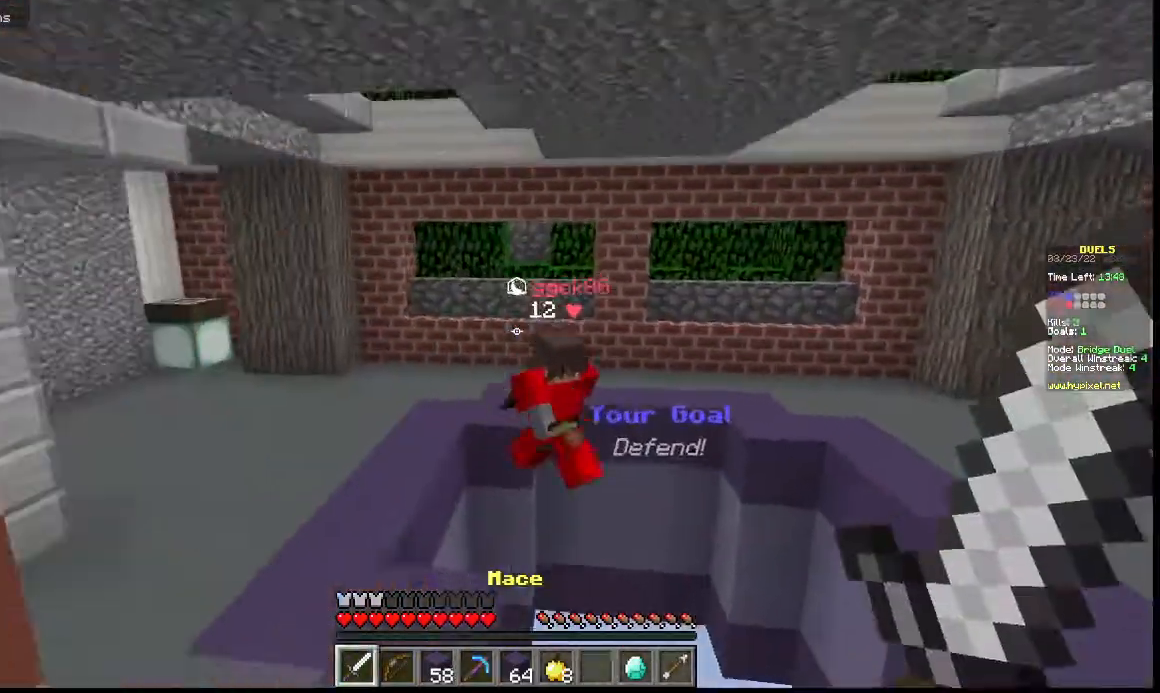
{"keys": [], "events": [[233, "w", "up"]]}
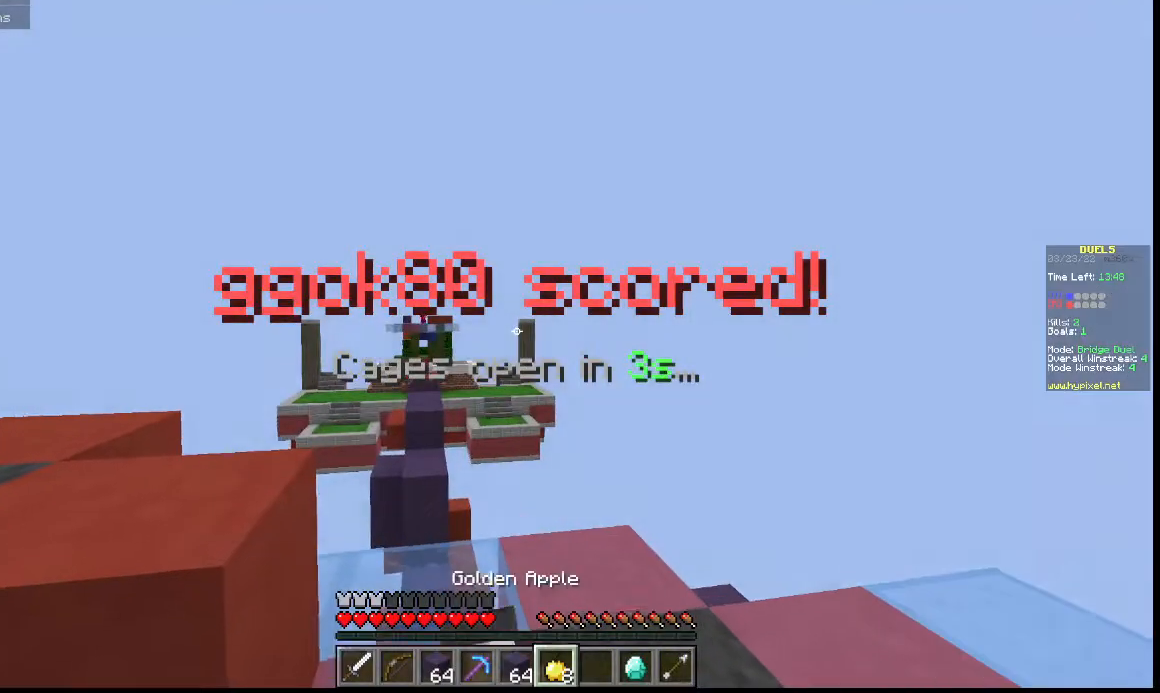
{"keys": ["w"], "events": [[500, "w", "down"]]}
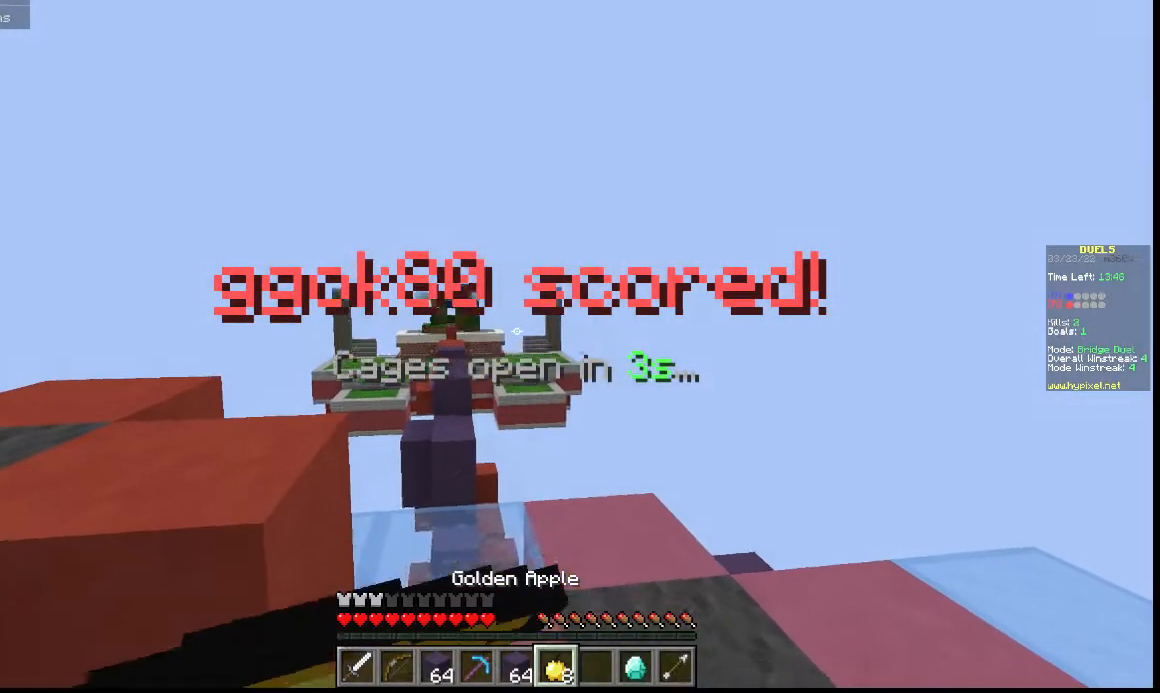
{"keys": ["w"], "events": []}
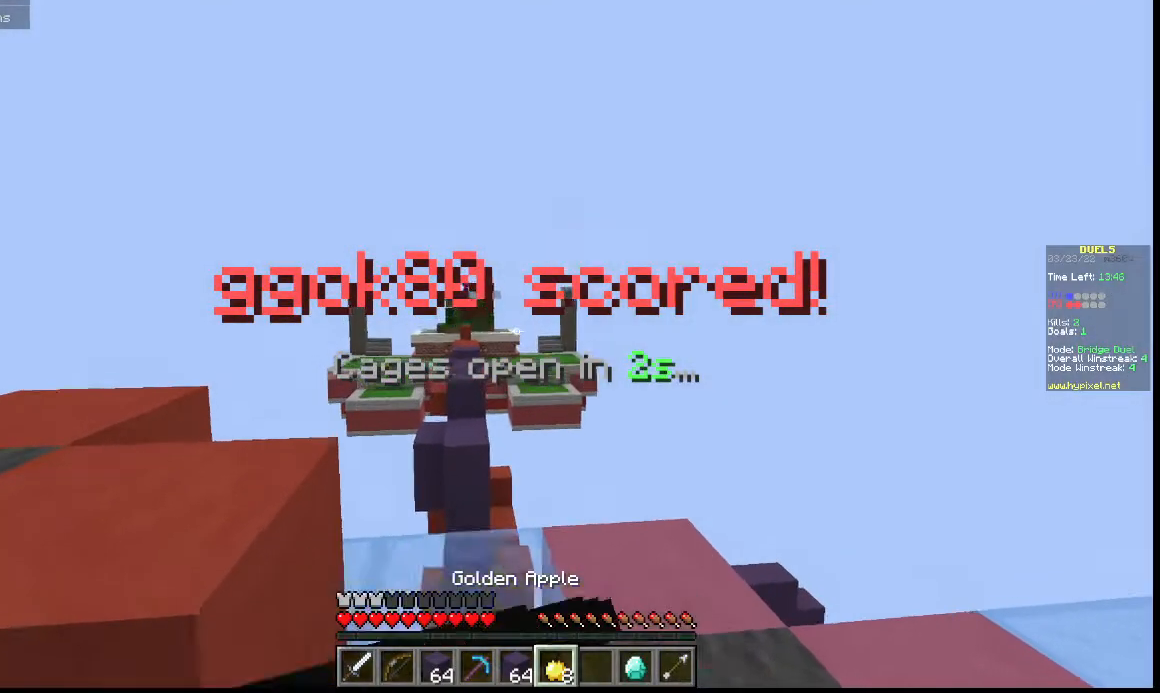
{"keys": ["w"], "events": []}
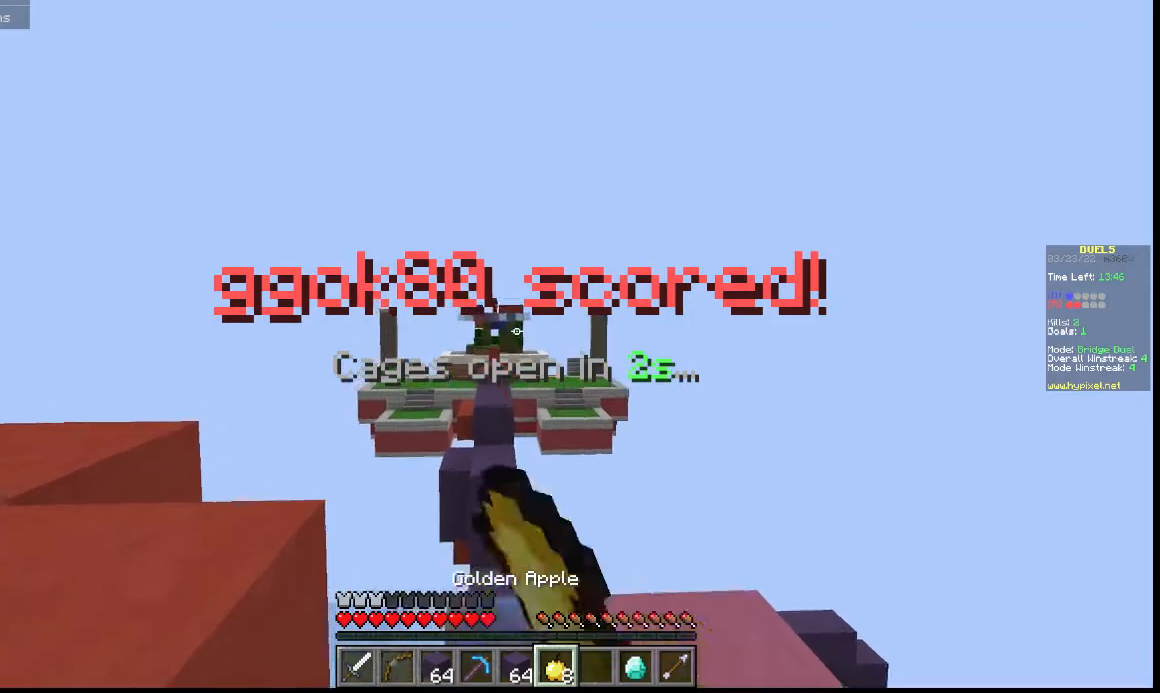
{"keys": ["w"], "events": []}
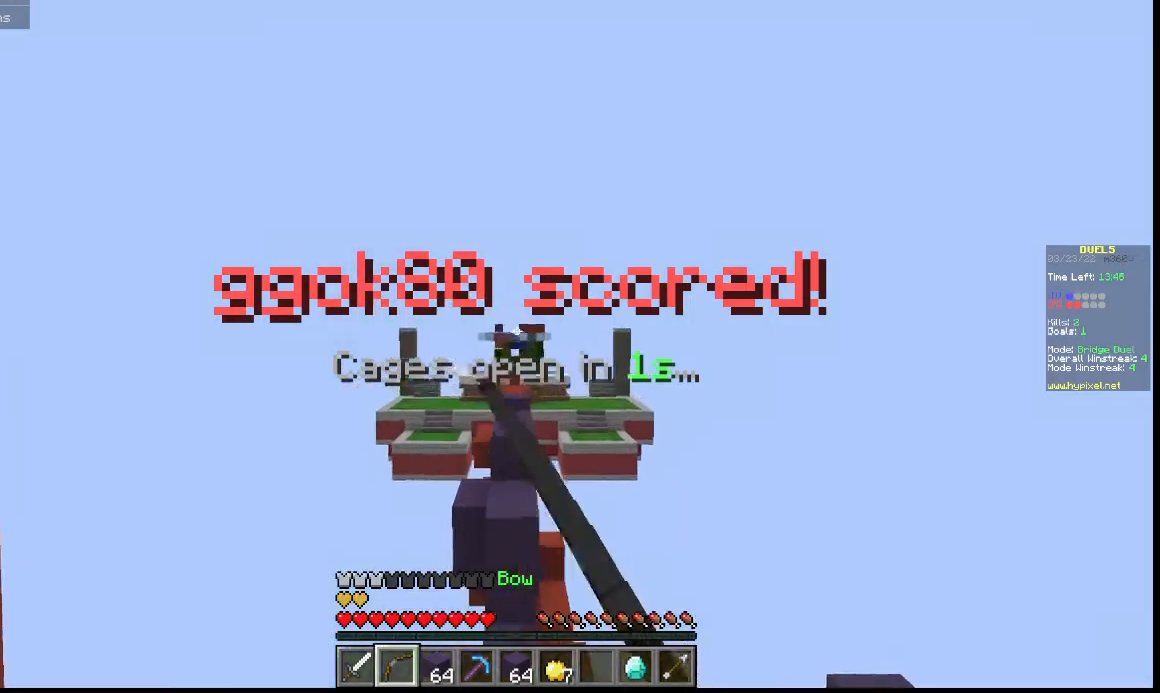
{"keys": ["w"], "events": []}
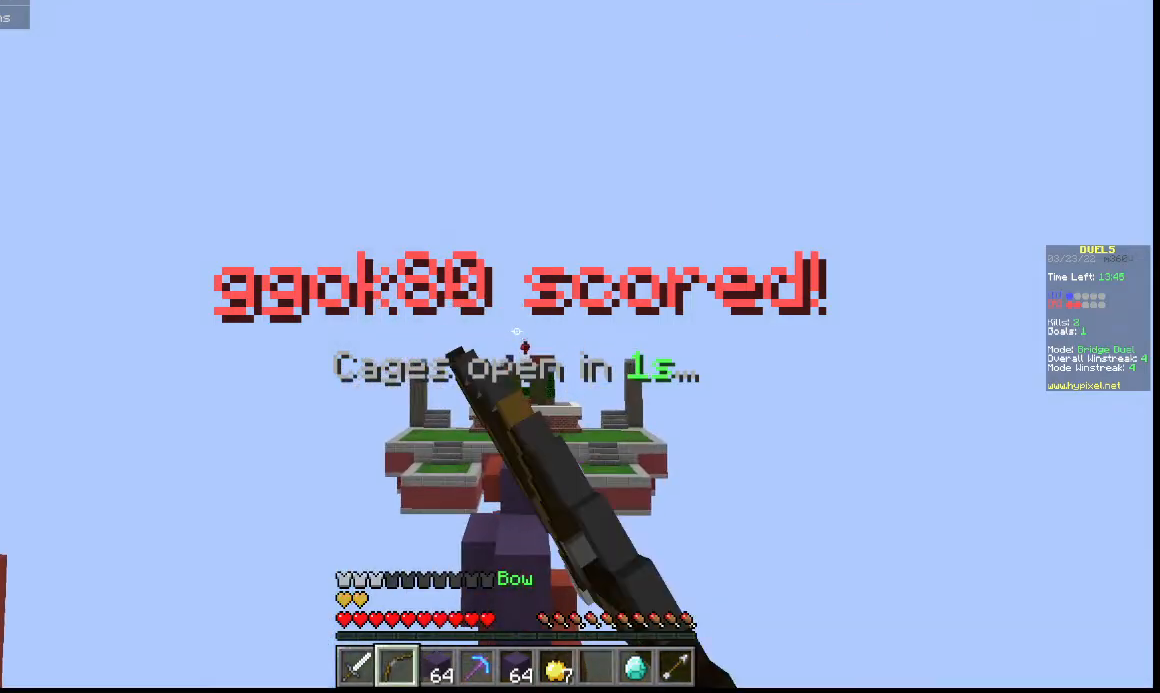
{"keys": ["w"], "events": []}
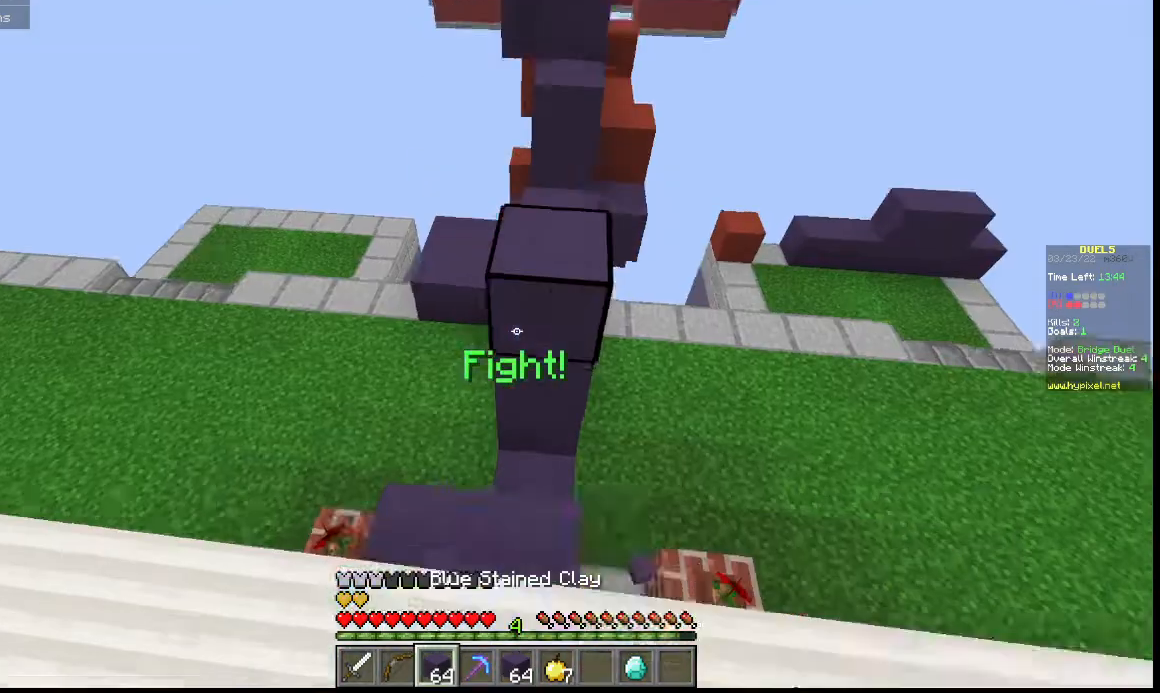
{"keys": ["w"], "events": []}
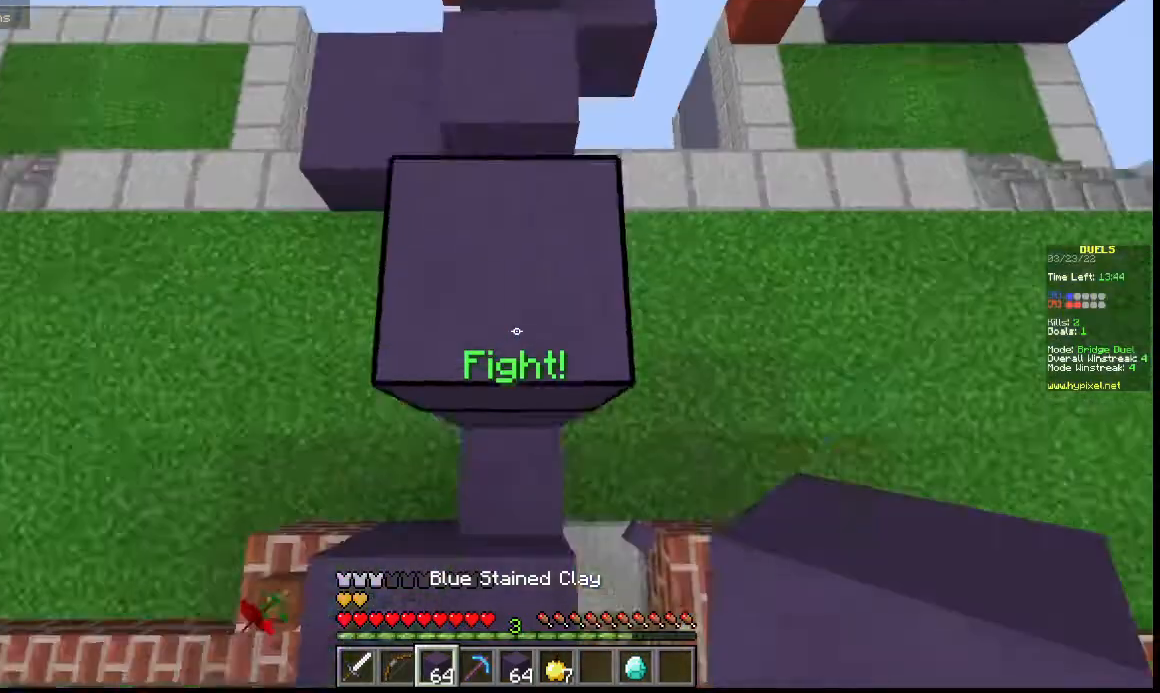
{"keys": ["w"], "events": []}
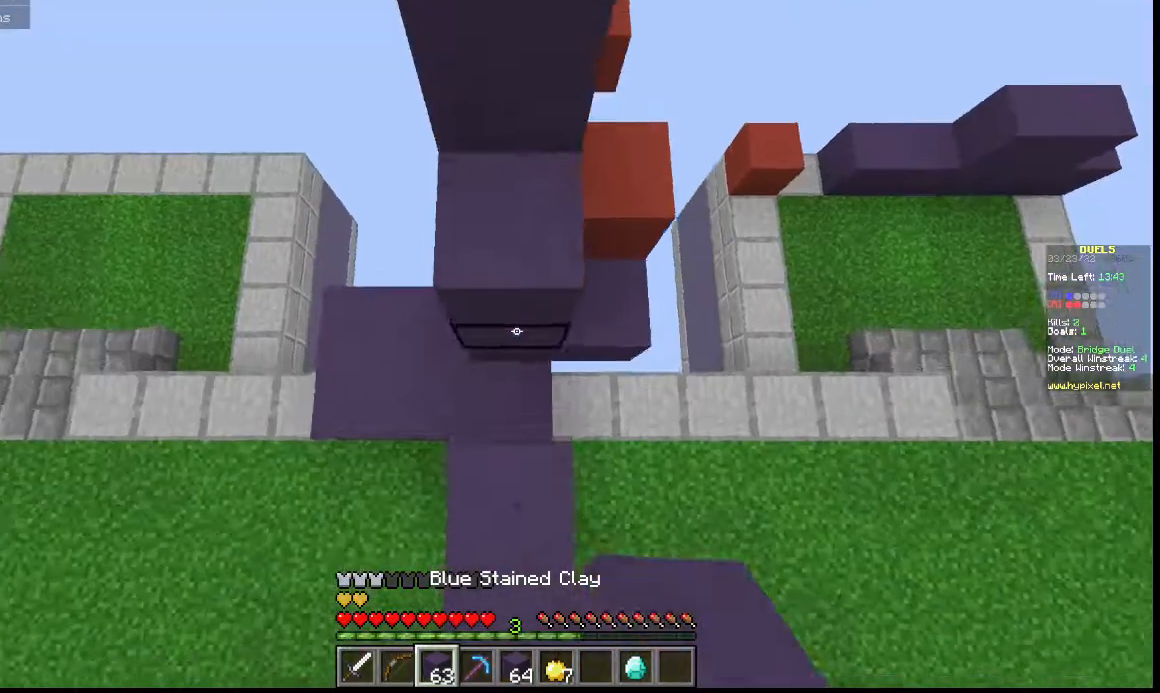
{"keys": ["w"], "events": []}
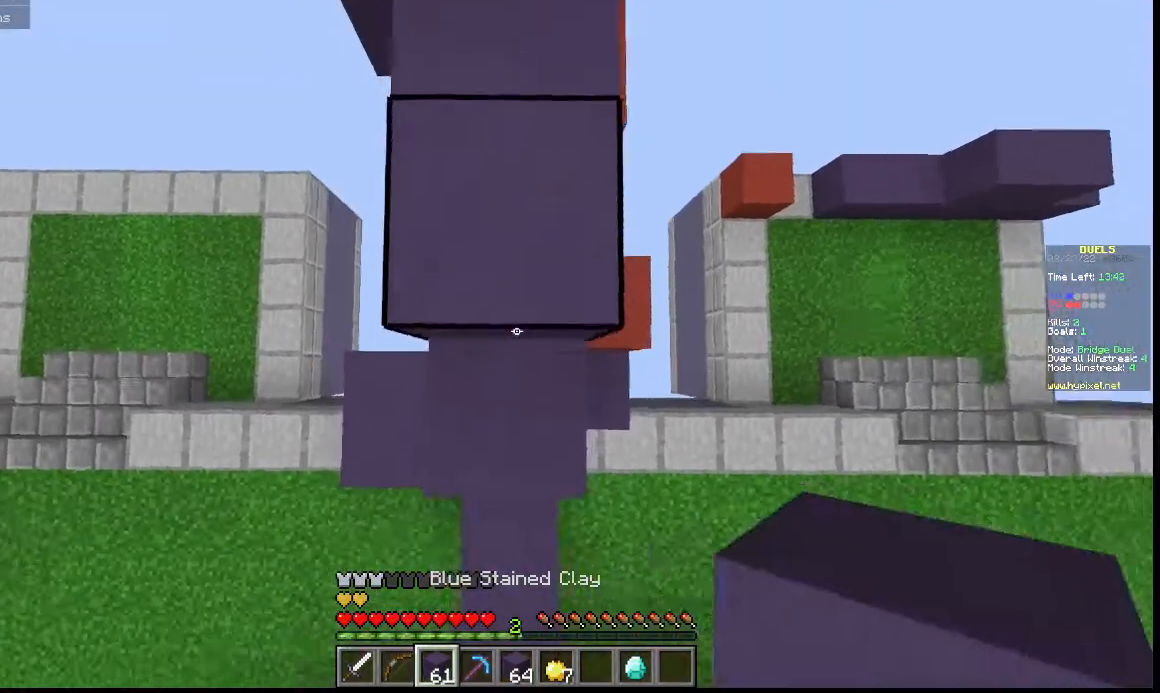
{"keys": ["w"], "events": []}
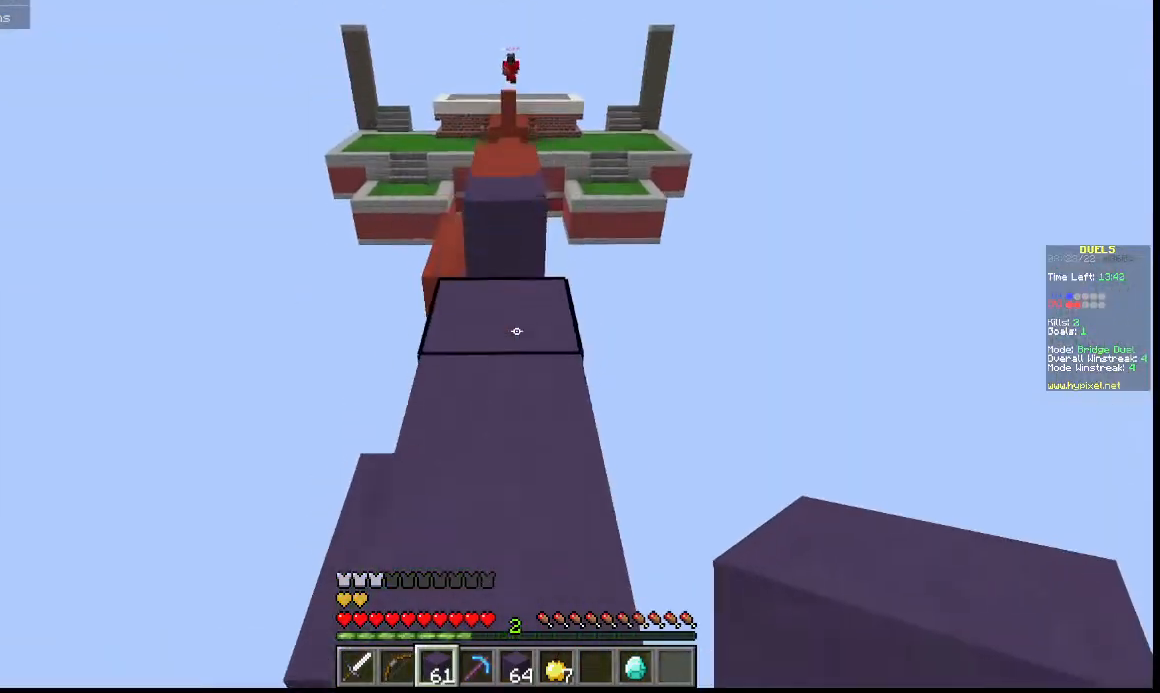
{"keys": ["w"], "events": []}
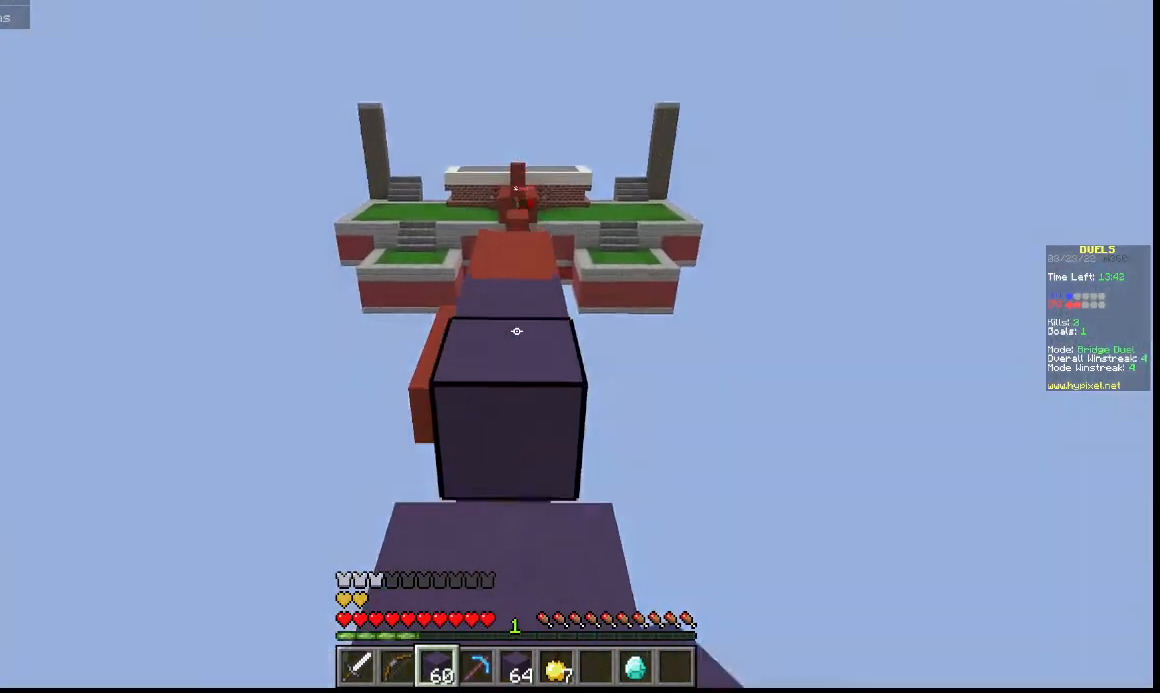
{"keys": ["w"], "events": []}
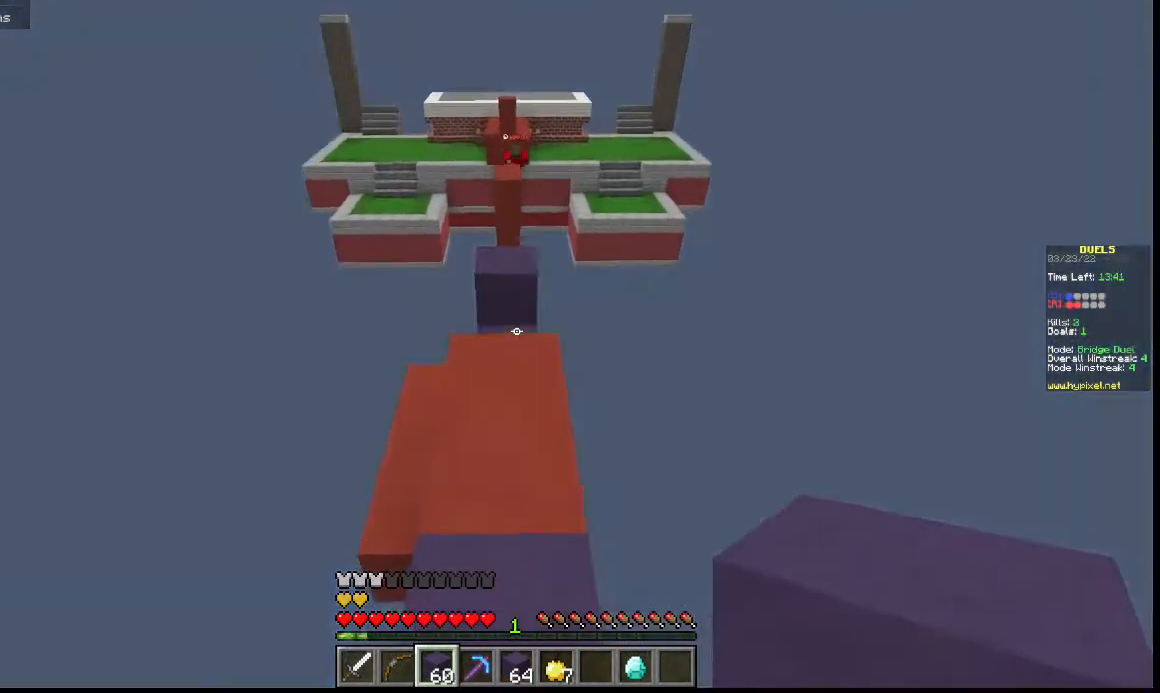
{"keys": ["w"], "events": []}
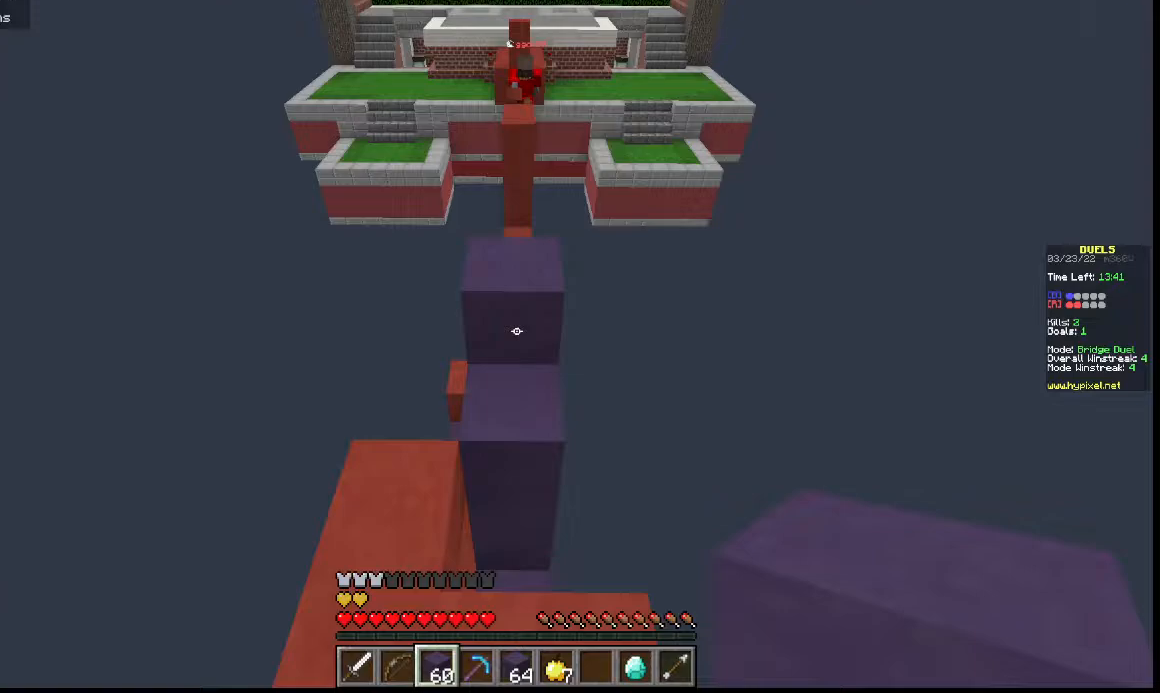
{"keys": ["w"], "events": []}
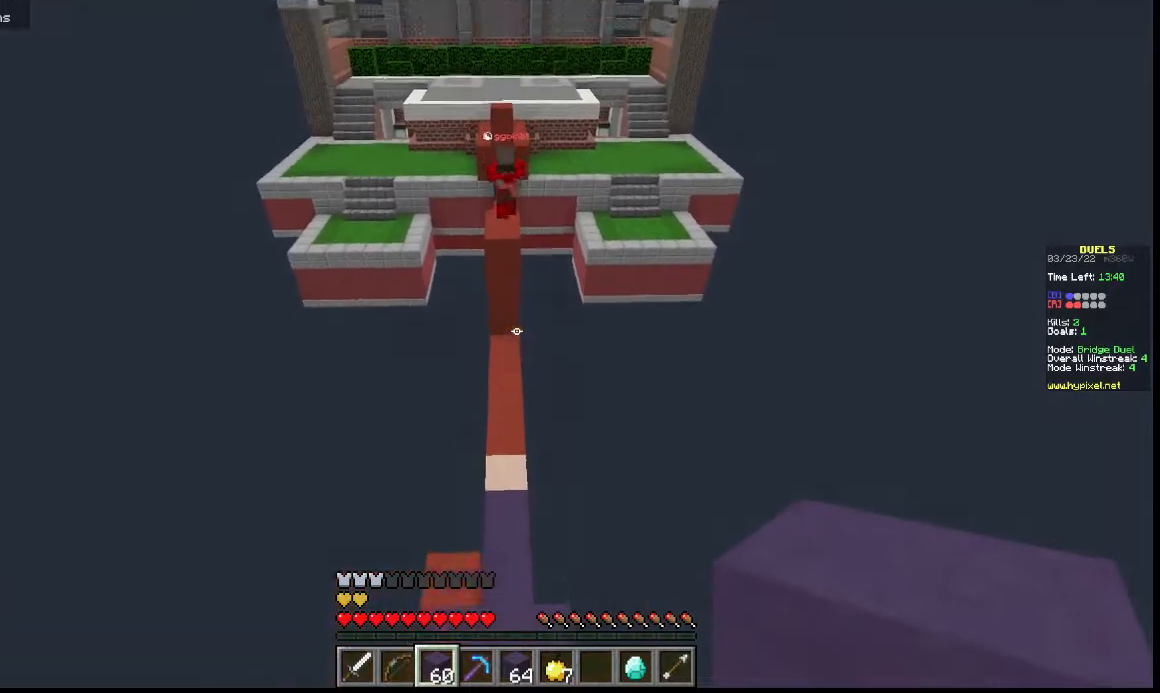
{"keys": ["w"], "events": []}
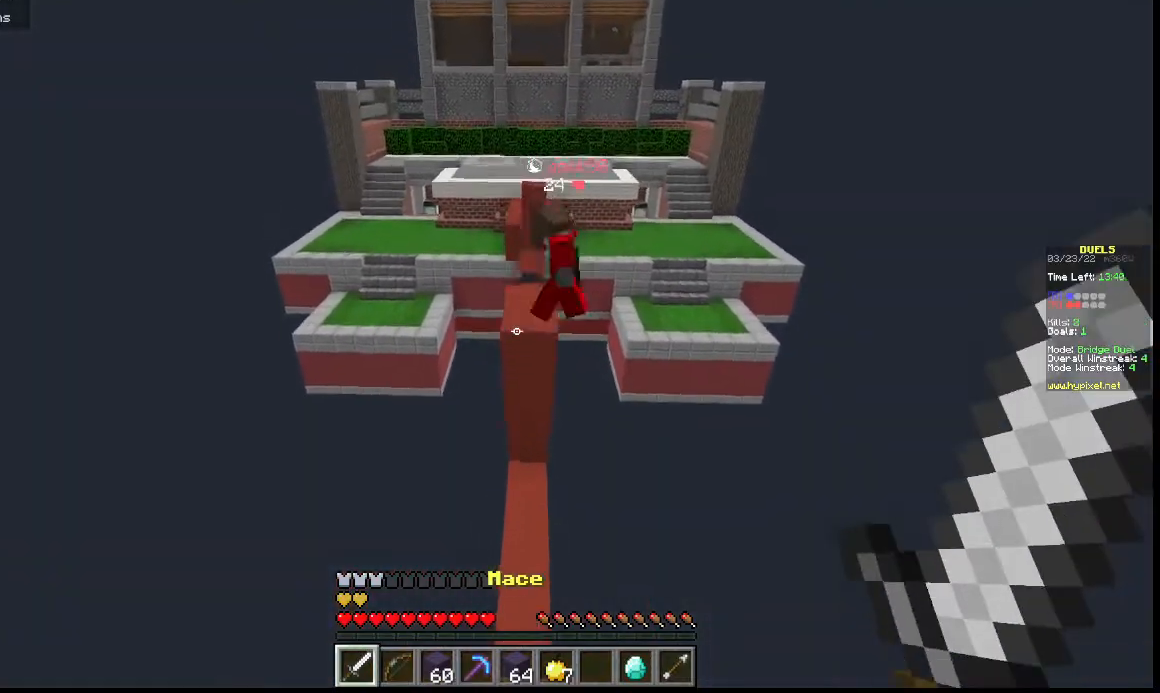
{"keys": ["w"], "events": []}
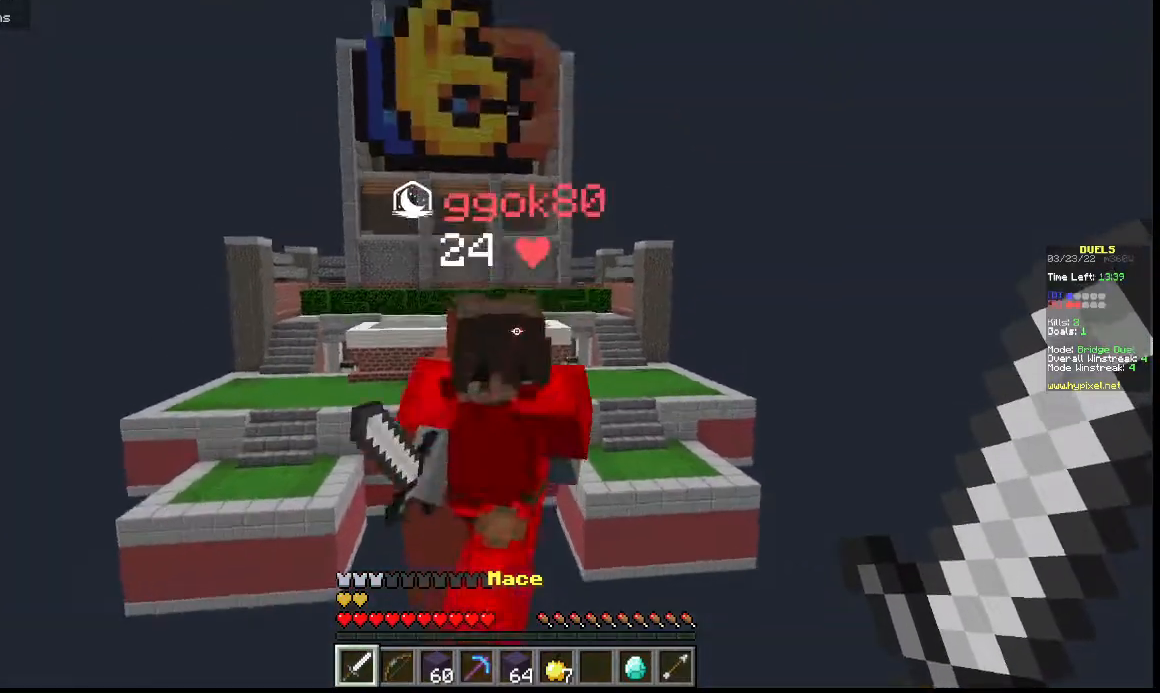
{"keys": ["w"], "events": [[100, "s", "down"], [100, "w", "up"], [367, "w", "down"], [400, "s", "up"]]}
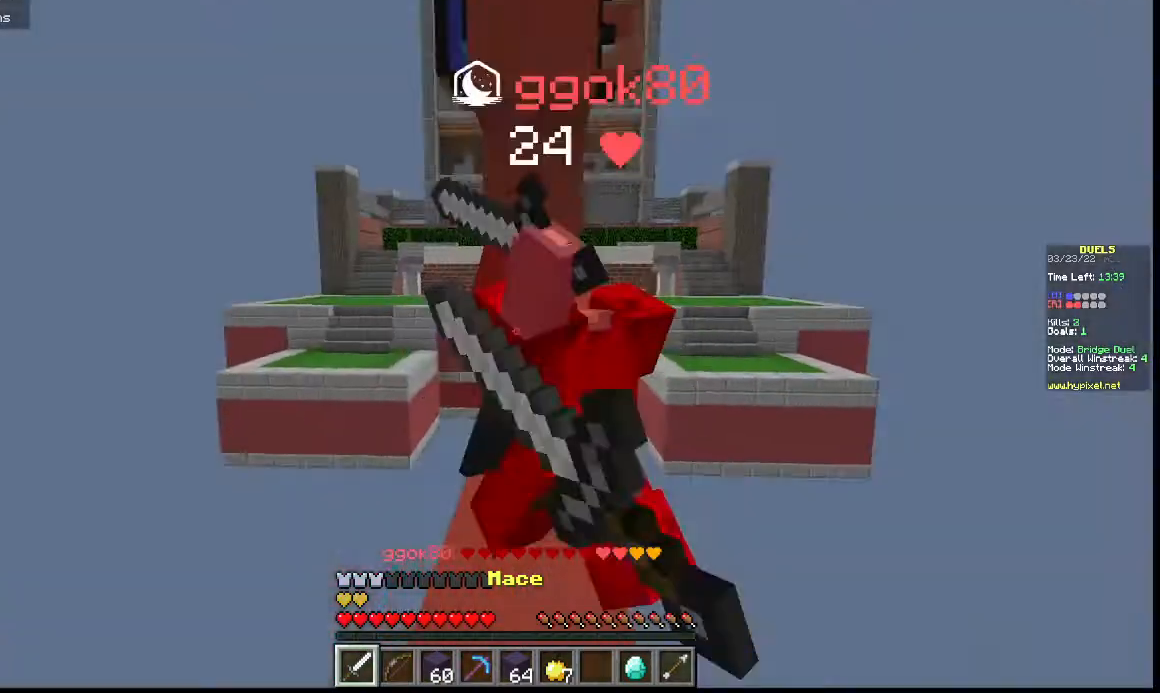
{"keys": ["w"], "events": []}
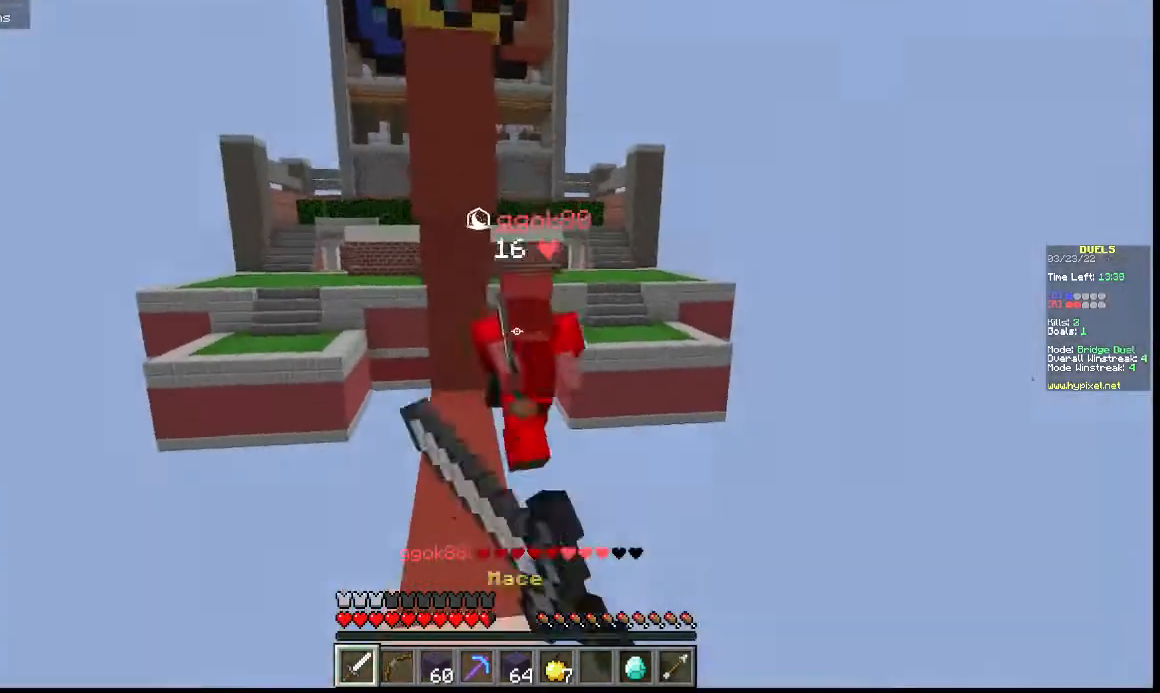
{"keys": ["w"], "events": []}
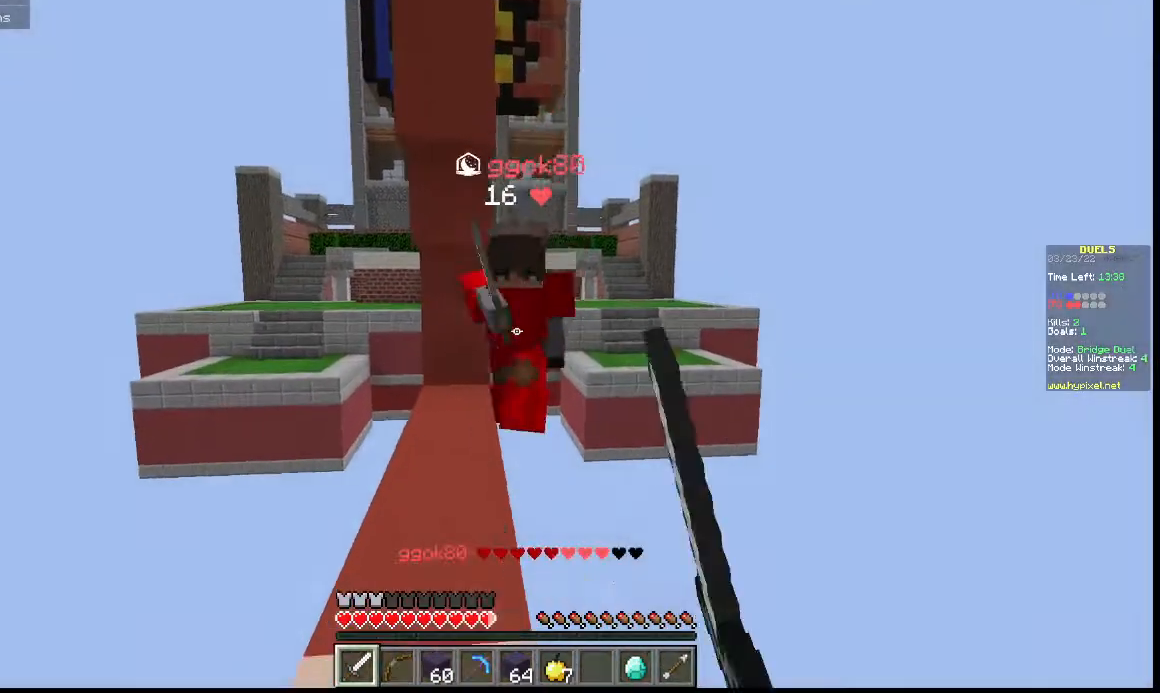
{"keys": ["w"], "events": [[300, "a", "down"], [467, "a", "up"]]}
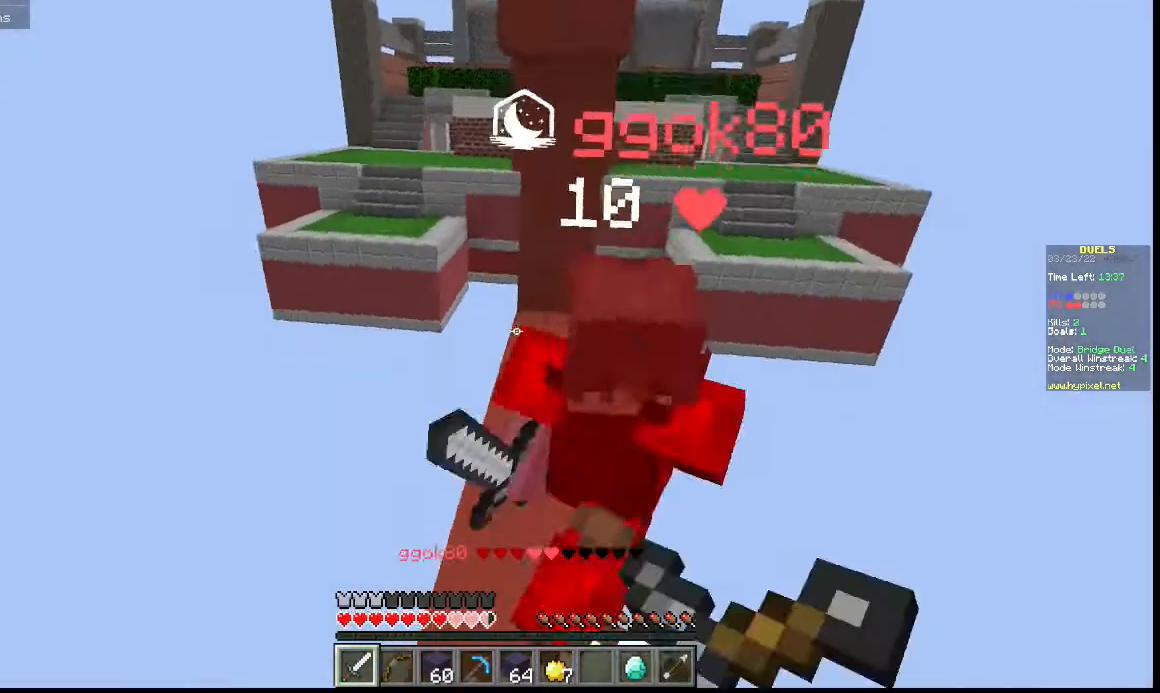
{"keys": ["w"], "events": [[167, "w", "up"], [267, "w", "down"]]}
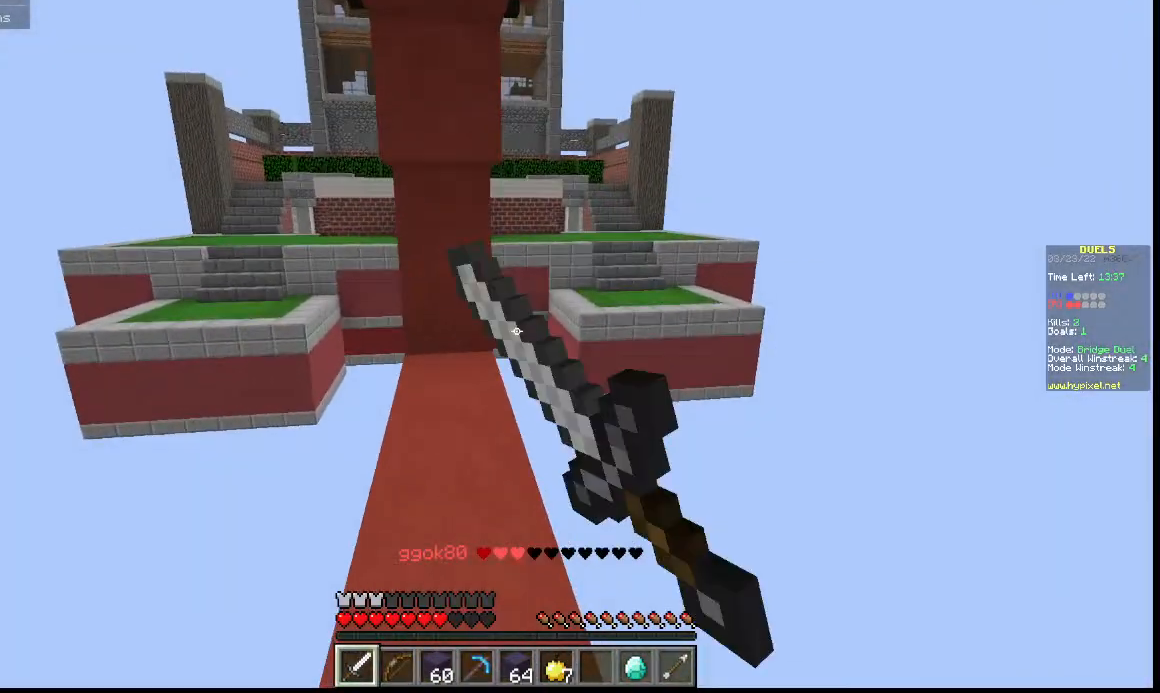
{"keys": ["w"], "events": []}
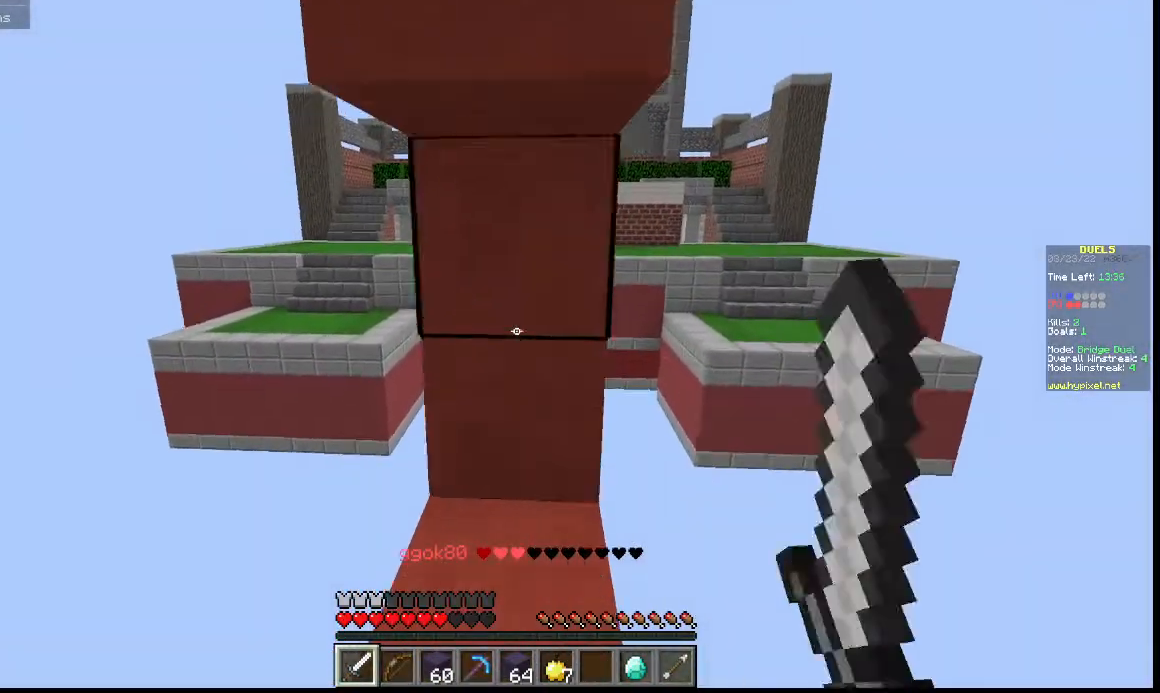
{"keys": [], "events": [[100, "w", "up"], [167, "w", "down"], [233, "w", "up"]]}
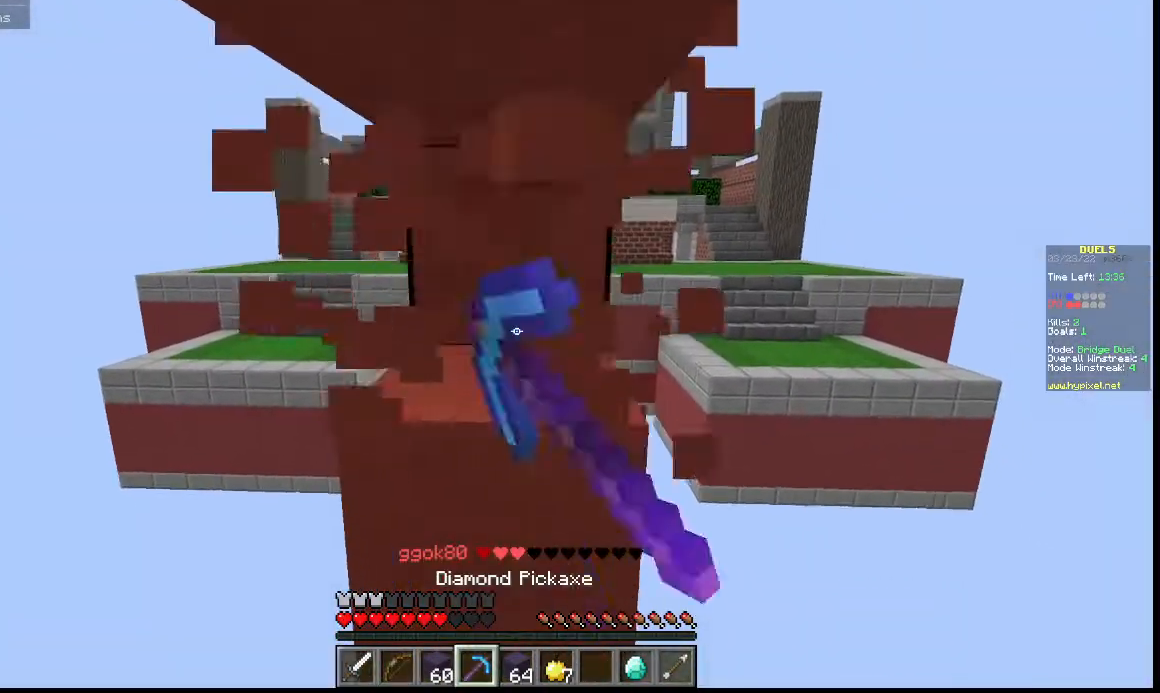
{"keys": [], "events": [[133, "s", "down"], [300, "s", "up"]]}
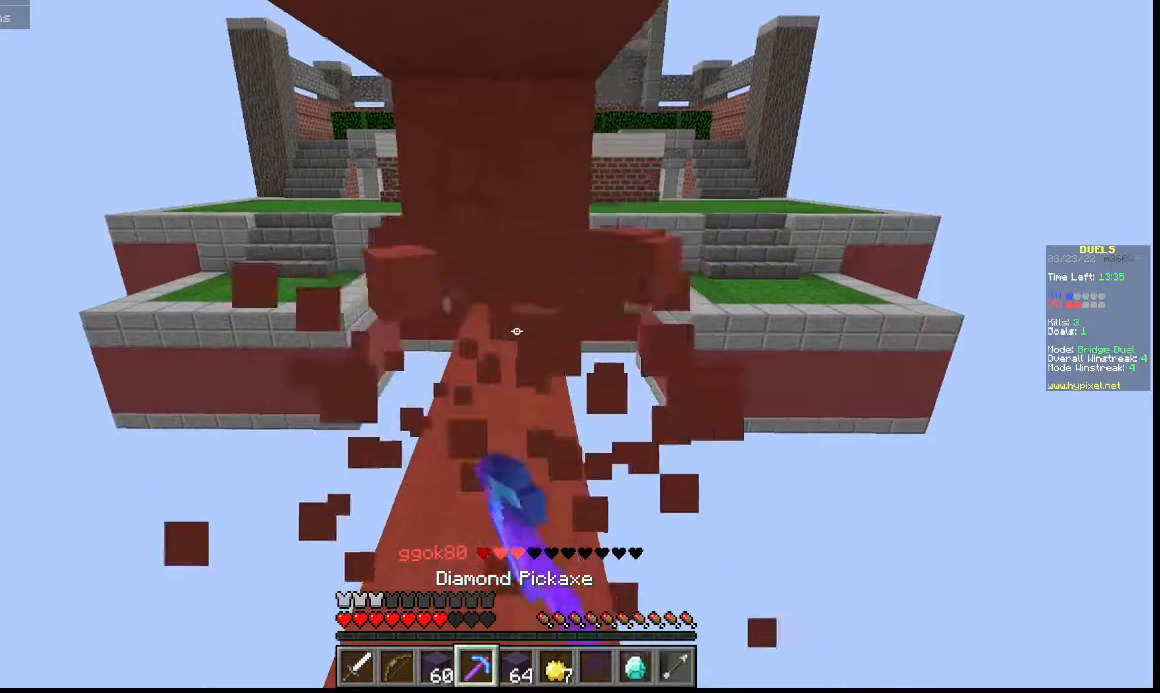
{"keys": [], "events": []}
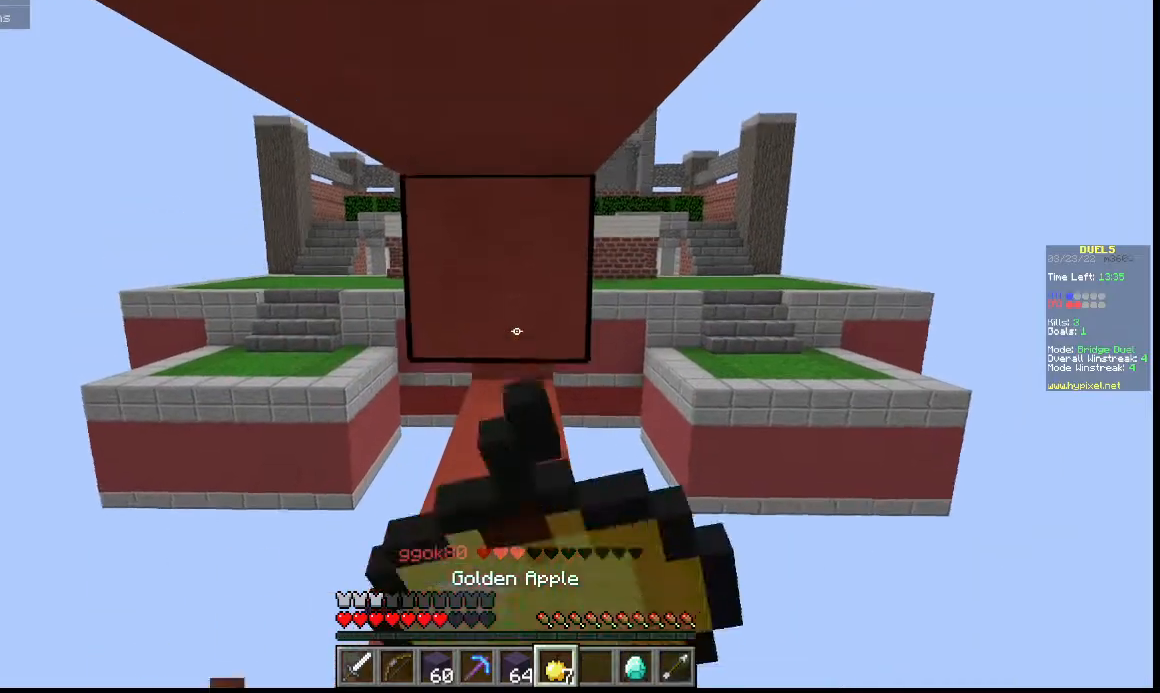
{"keys": ["w"], "events": [[333, "w", "down"]]}
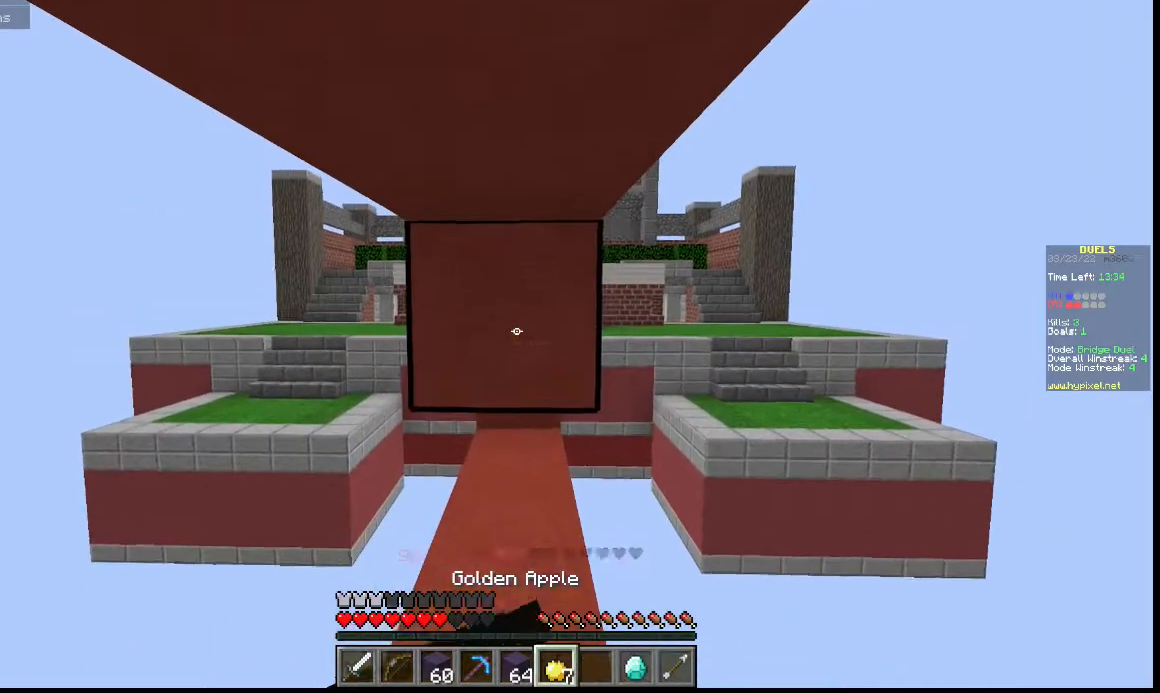
{"keys": ["w"], "events": []}
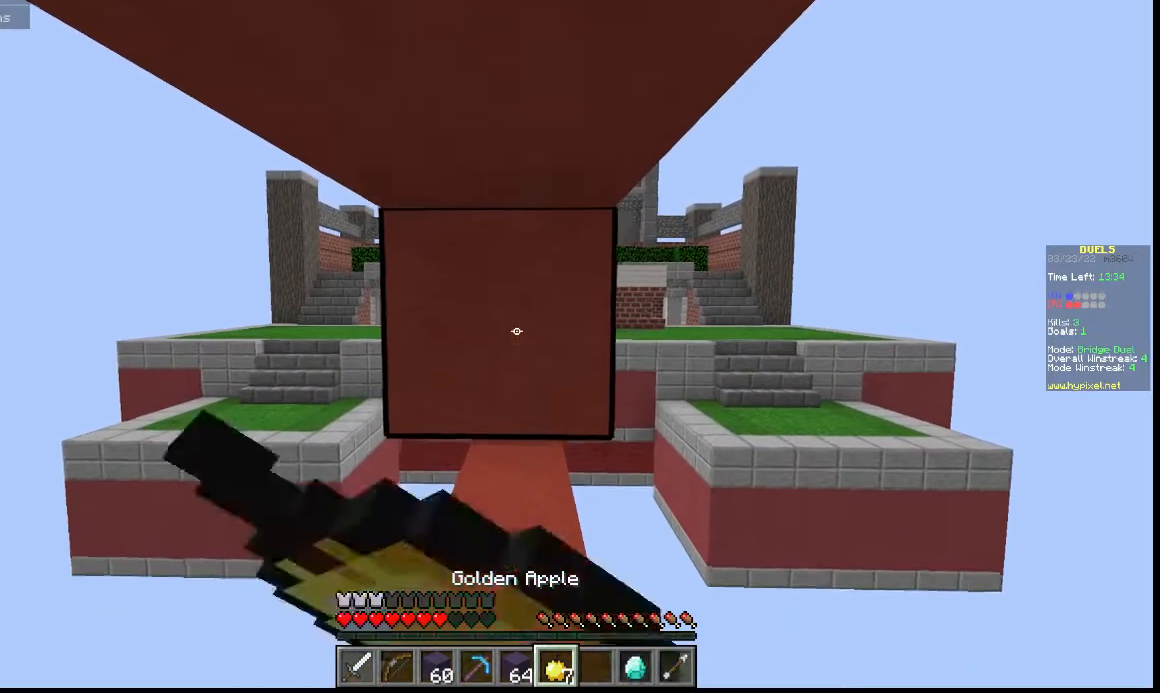
{"keys": ["w"], "events": [[333, "w", "up"], [467, "w", "down"]]}
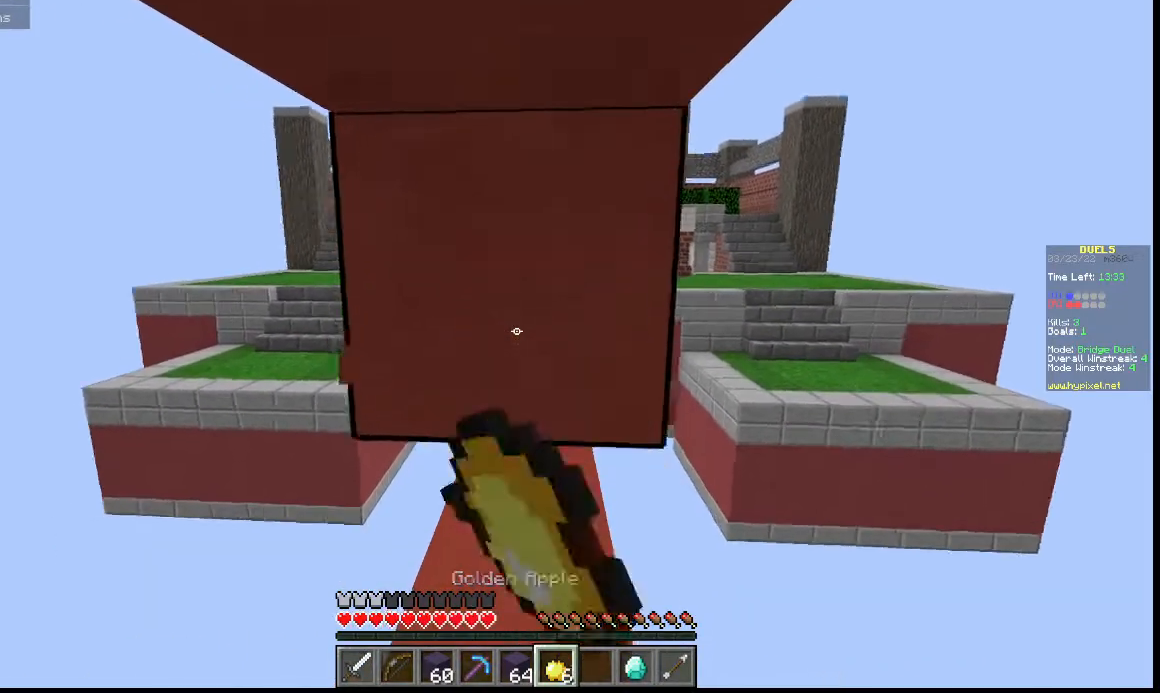
{"keys": ["a", "w"], "events": [[67, "a", "down"], [267, "w", "up"], [467, "w", "down"]]}